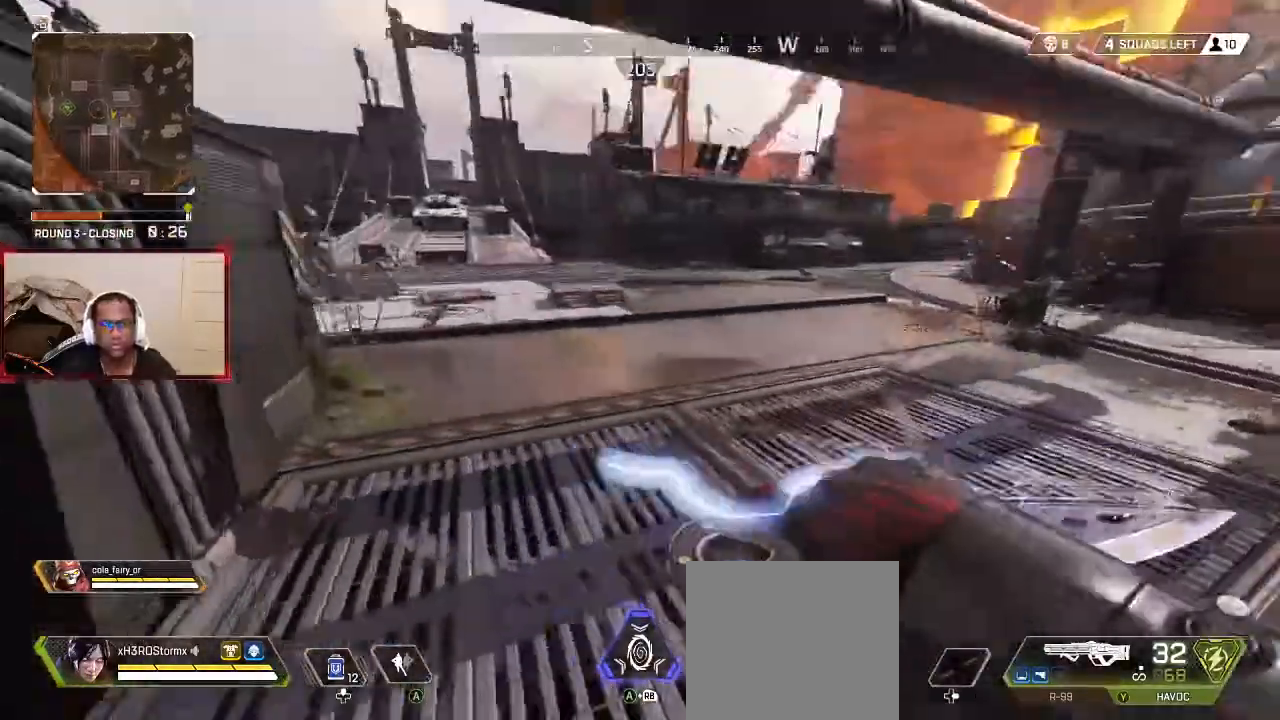
Gameplay with a controller (Xbox layout); each line is a JSON object with the inputs held at the frame after it (dt_ms = milliseconds from this image to that frame). "button_events" lists button changes between this image and that frame as [ms after this image, input, new state], when the widget could be followed in between (sticks are given only as held states). Not read: SELECT.
{"dt_ms": 500, "buttons": [], "left_stick": "center", "right_stick": "center", "button_events": []}
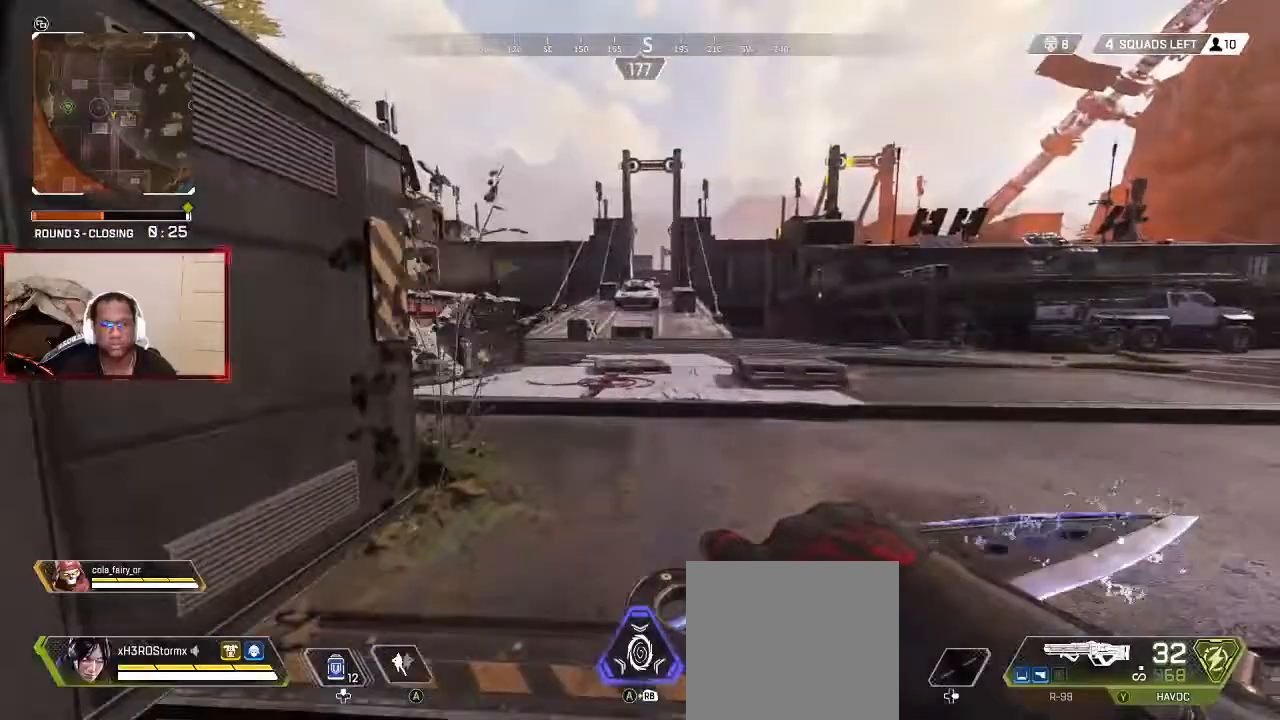
{"dt_ms": 500, "buttons": [], "left_stick": "center", "right_stick": "center", "button_events": []}
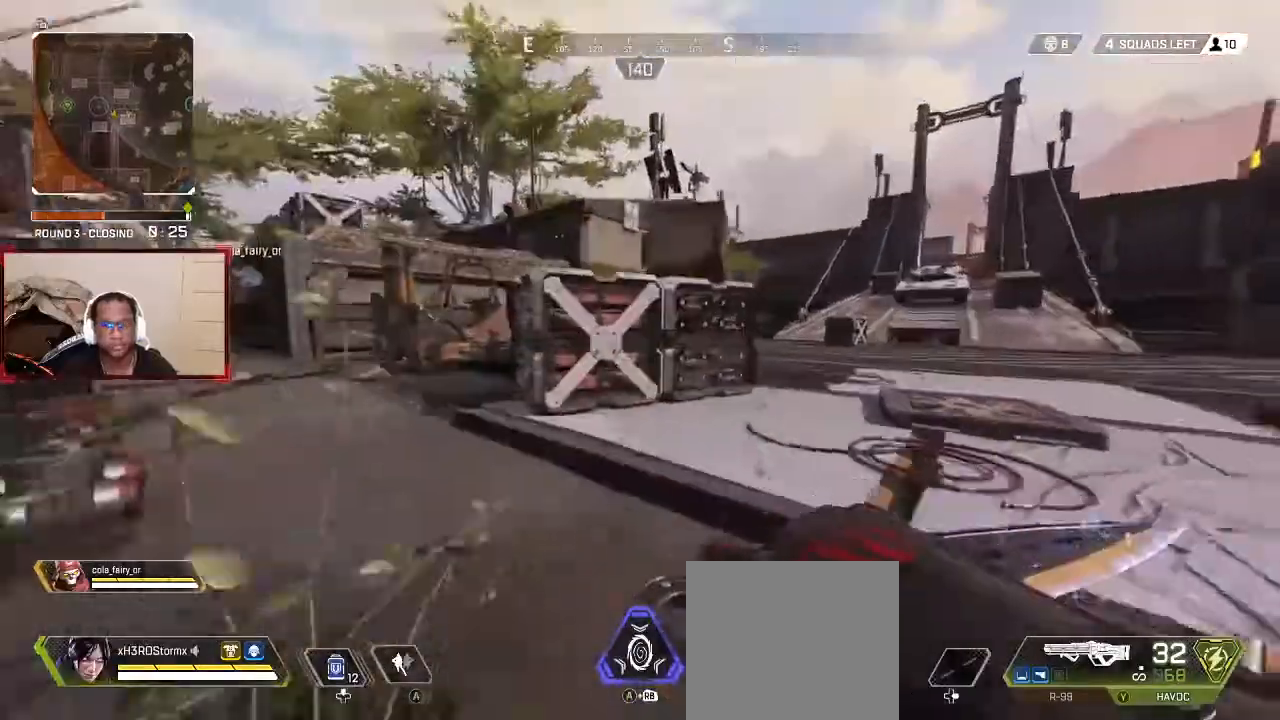
{"dt_ms": 1000, "buttons": [], "left_stick": "center", "right_stick": "right", "button_events": []}
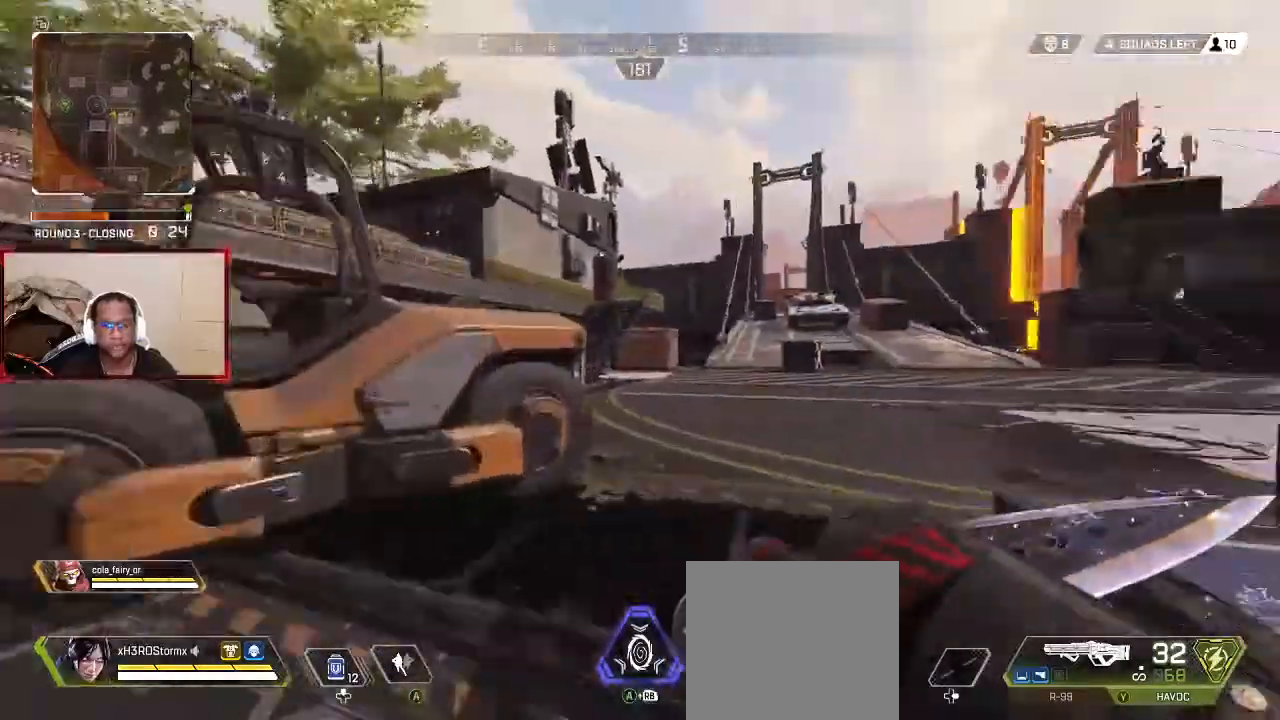
{"dt_ms": 500, "buttons": ["B"], "left_stick": "center", "right_stick": "center", "button_events": [[400, "B", "down"]]}
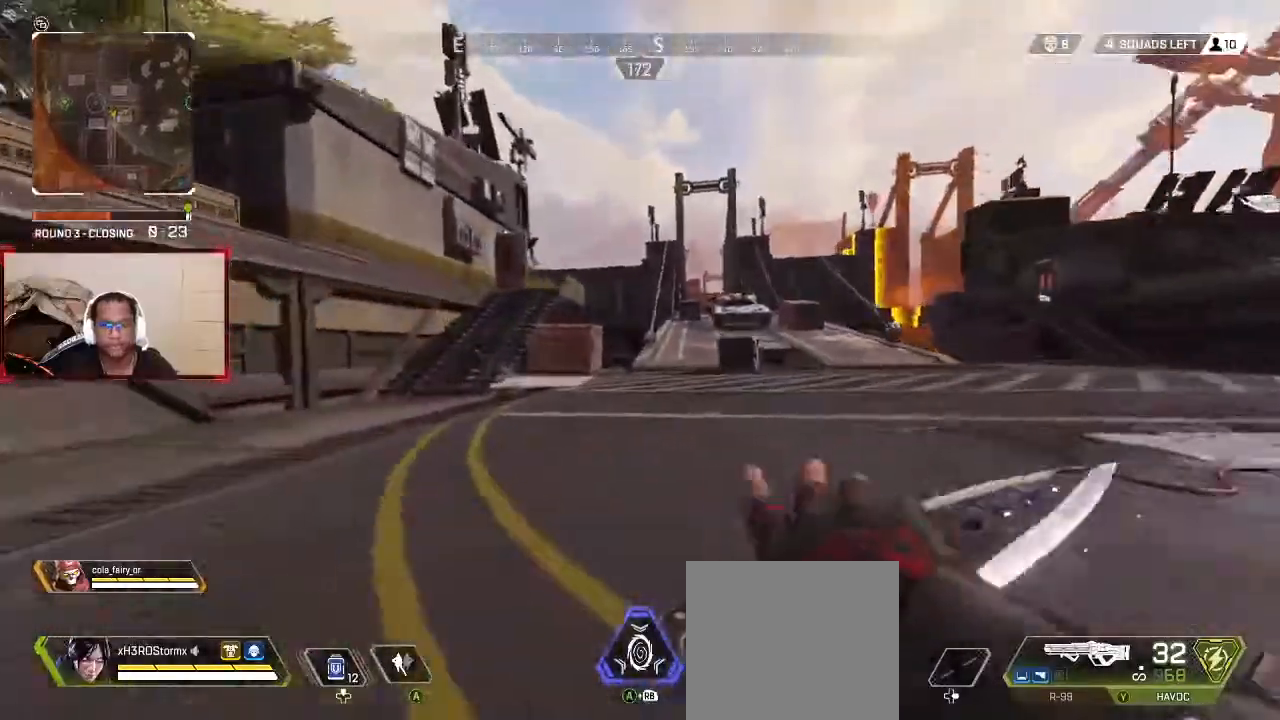
{"dt_ms": 500, "buttons": [], "left_stick": "down", "right_stick": "center", "button_events": [[33, "B", "up"]]}